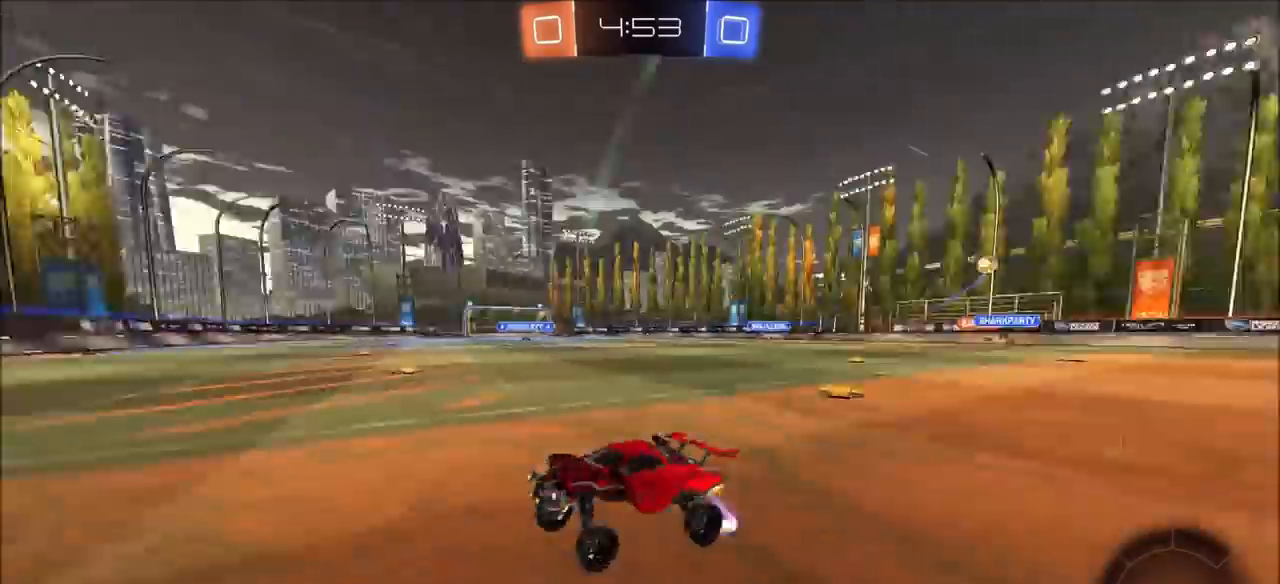
Gameplay with a controller (PlayStation layout); each line is a JSON object with the inputs held at the frame after it. "events" lists button and stick changes between this image and that frame as [ms after this image, input, new state], when the widget could be followed in between.
{"buttons": ["L1", "R2"], "left_stick": "left", "right_stick": "center", "events": [[200, "left_stick", "center"], [367, "left_stick", "left"], [400, "L1", "down"]]}
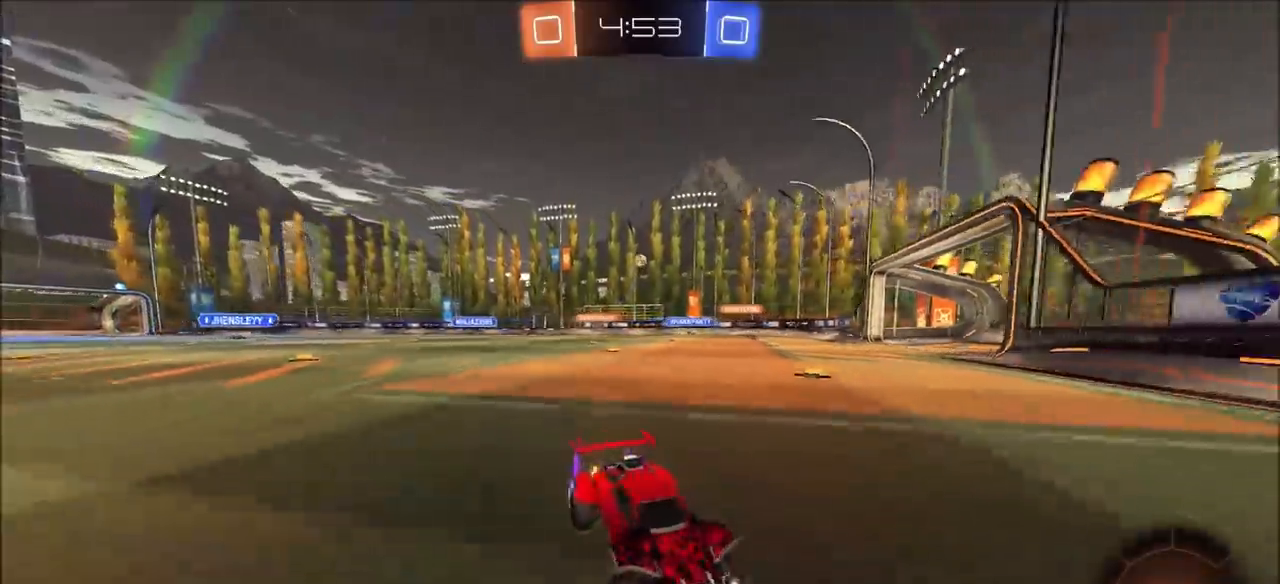
{"buttons": ["R2"], "left_stick": "left", "right_stick": "center", "events": [[50, "L1", "up"]]}
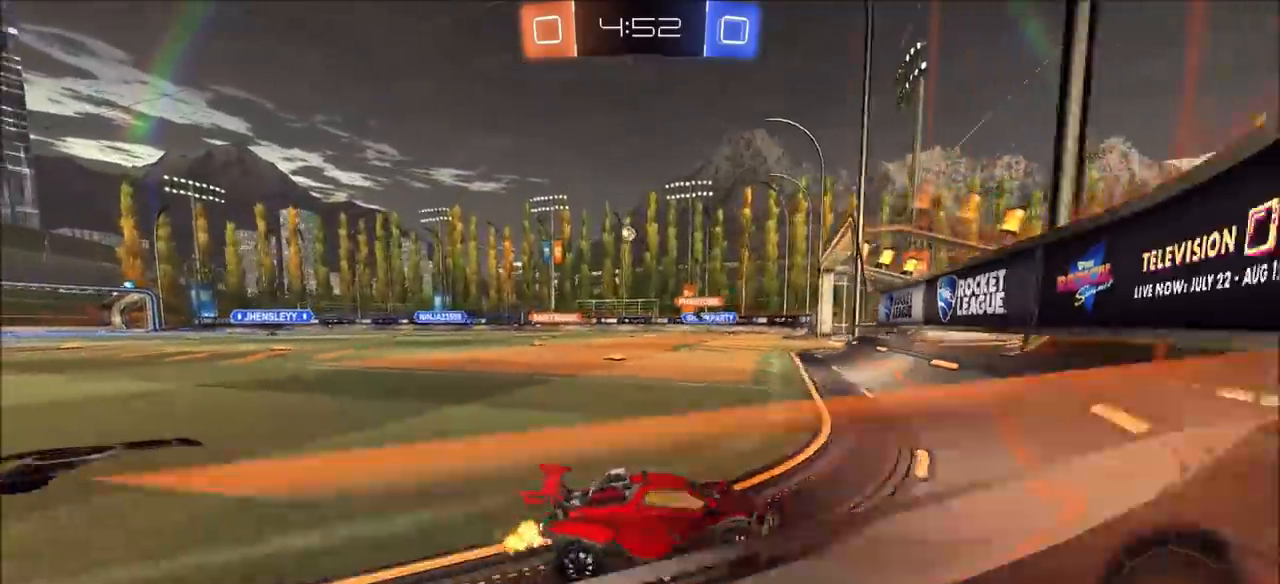
{"buttons": ["R2"], "left_stick": "left", "right_stick": "center", "events": []}
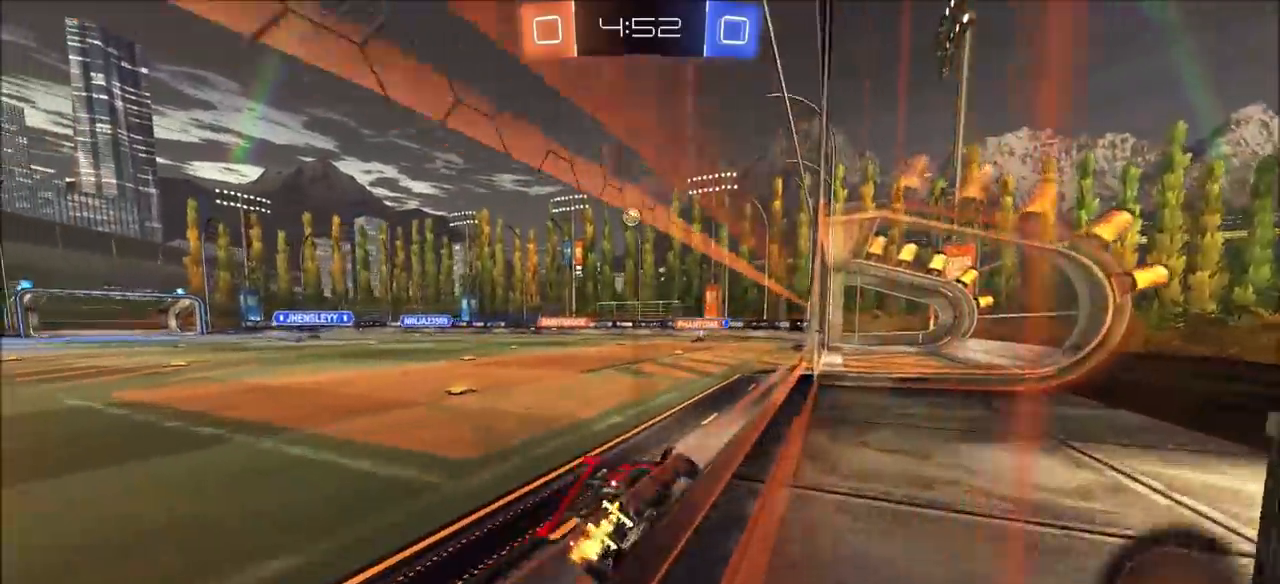
{"buttons": ["R2"], "left_stick": "center", "right_stick": "center", "events": [[133, "left_stick", "center"], [350, "left_stick", "left"], [467, "left_stick", "center"]]}
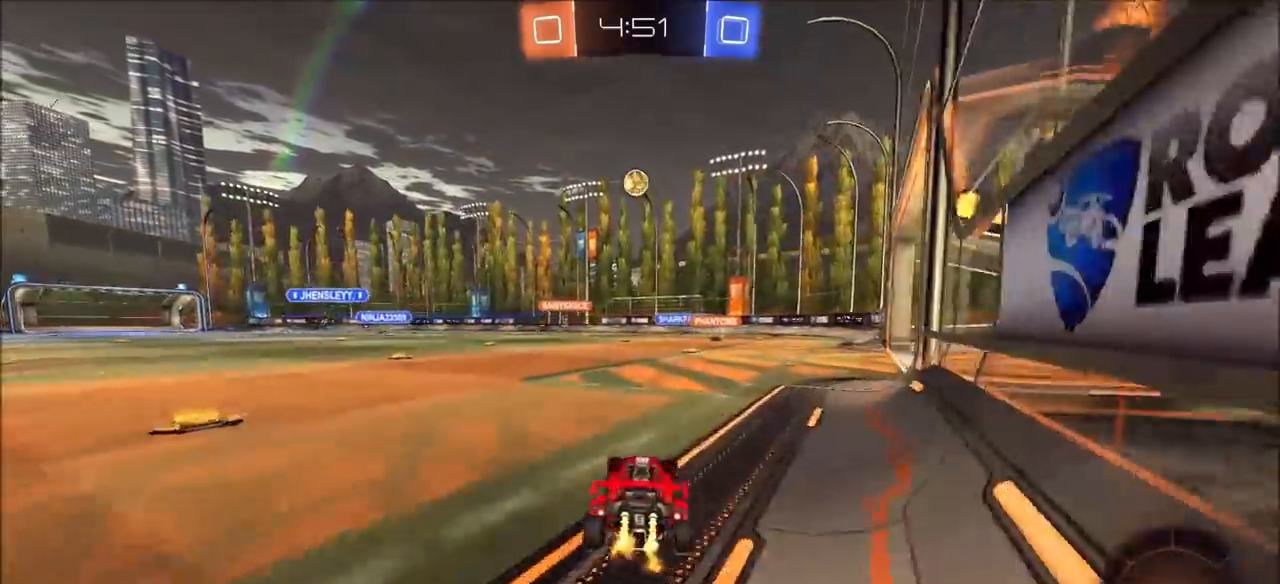
{"buttons": ["CROSS", "R2"], "left_stick": "right", "right_stick": "center", "events": [[83, "left_stick", "left"], [217, "CROSS", "down"], [217, "left_stick", "down"], [367, "CROSS", "up"], [367, "left_stick", "center"], [417, "CROSS", "down"], [500, "left_stick", "right"]]}
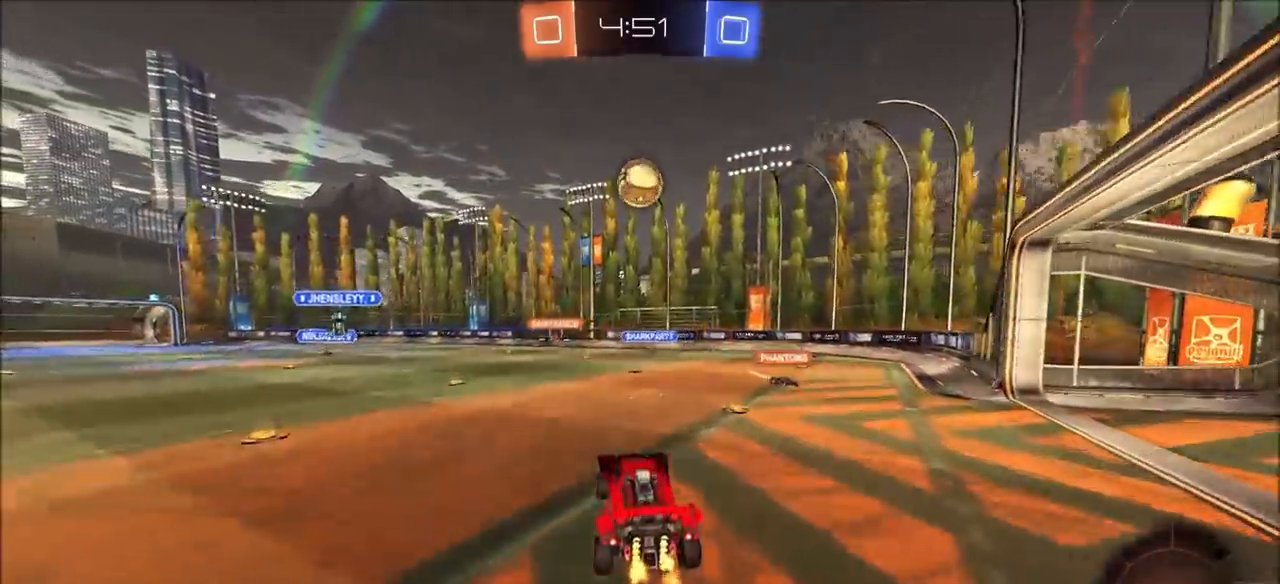
{"buttons": ["CIRCLE", "R2"], "left_stick": "left", "right_stick": "center", "events": [[50, "CROSS", "up"], [150, "CIRCLE", "down"], [250, "TRIANGLE", "down"], [333, "left_stick", "left"], [450, "TRIANGLE", "up"]]}
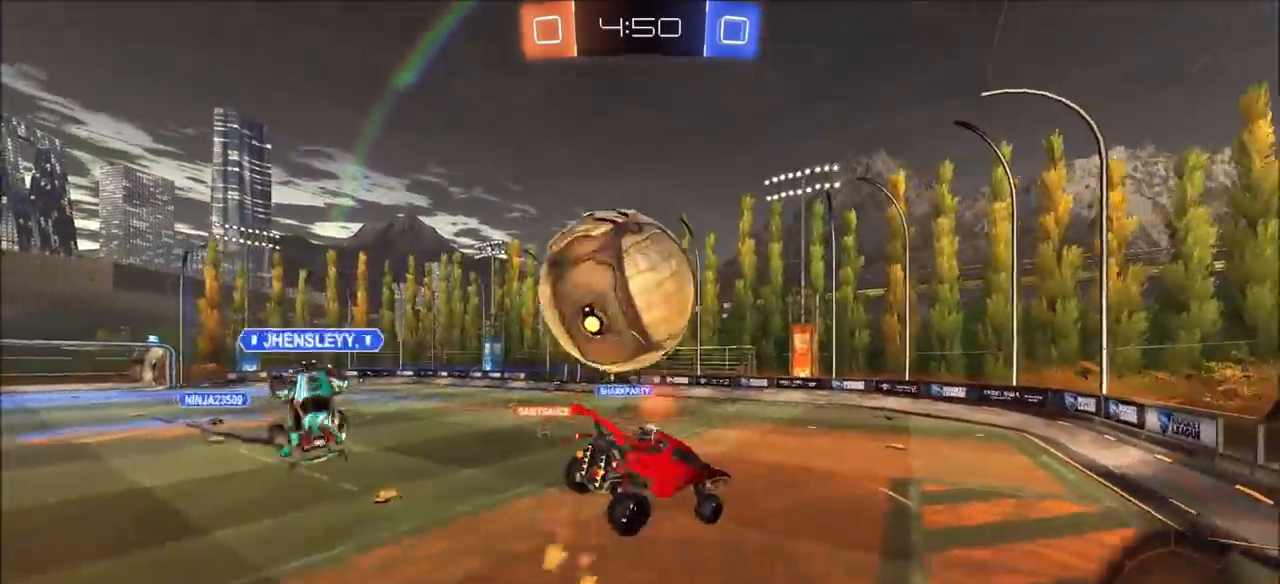
{"buttons": [], "left_stick": "left", "right_stick": "center", "events": [[167, "CIRCLE", "up"], [283, "R2", "up"], [350, "TRIANGLE", "down"], [417, "TRIANGLE", "up"]]}
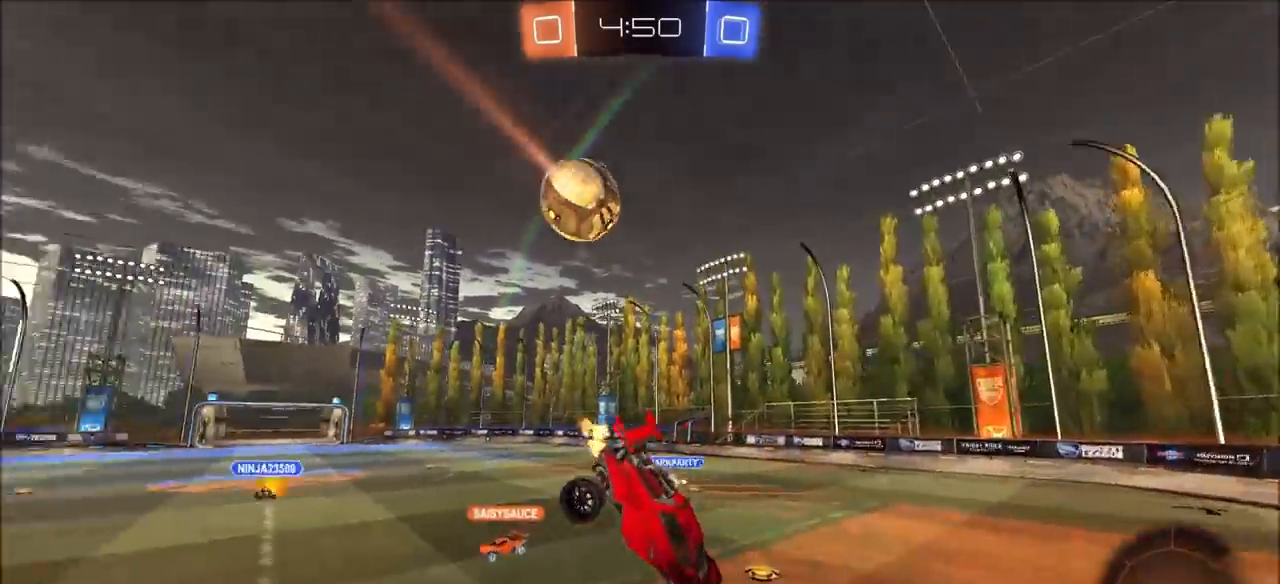
{"buttons": ["R2"], "left_stick": "left", "right_stick": "center", "events": [[167, "left_stick", "center"], [217, "L1", "down"], [217, "left_stick", "left"], [233, "R2", "down"], [333, "L1", "up"], [383, "left_stick", "center"], [483, "left_stick", "left"]]}
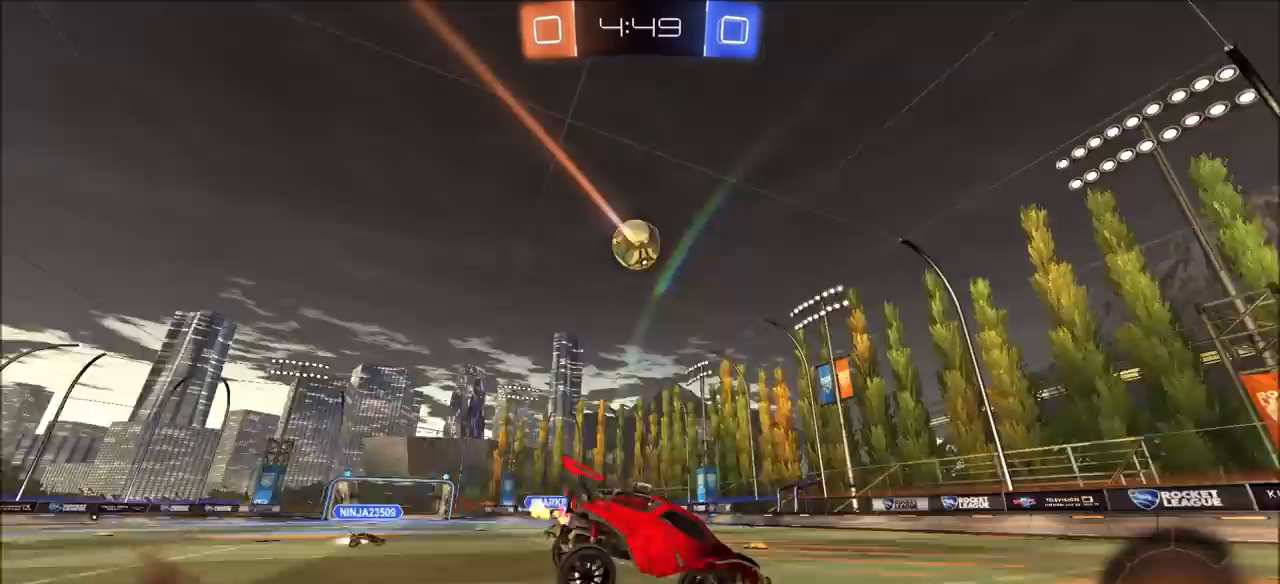
{"buttons": ["CIRCLE", "L1", "R2"], "left_stick": "up-left", "right_stick": "center", "events": [[100, "CIRCLE", "down"], [400, "CROSS", "down"], [417, "left_stick", "up-left"], [450, "L1", "down"], [483, "CROSS", "up"]]}
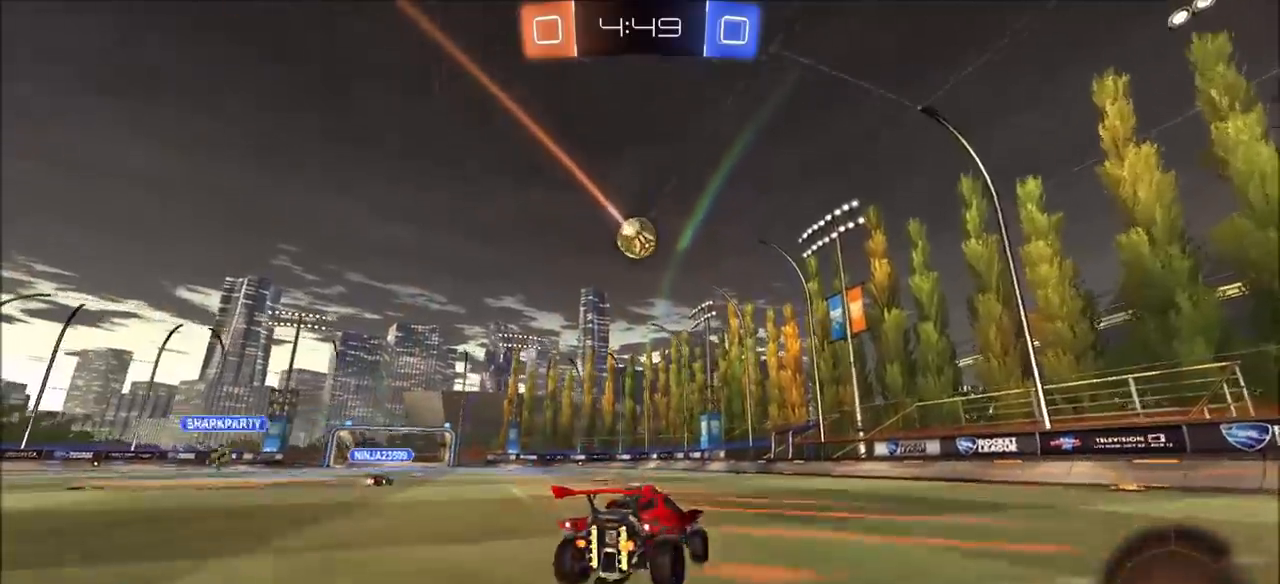
{"buttons": ["L1"], "left_stick": "left", "right_stick": "center", "events": [[33, "CROSS", "down"], [150, "CROSS", "up"], [200, "CIRCLE", "up"], [200, "left_stick", "left"], [383, "R2", "up"]]}
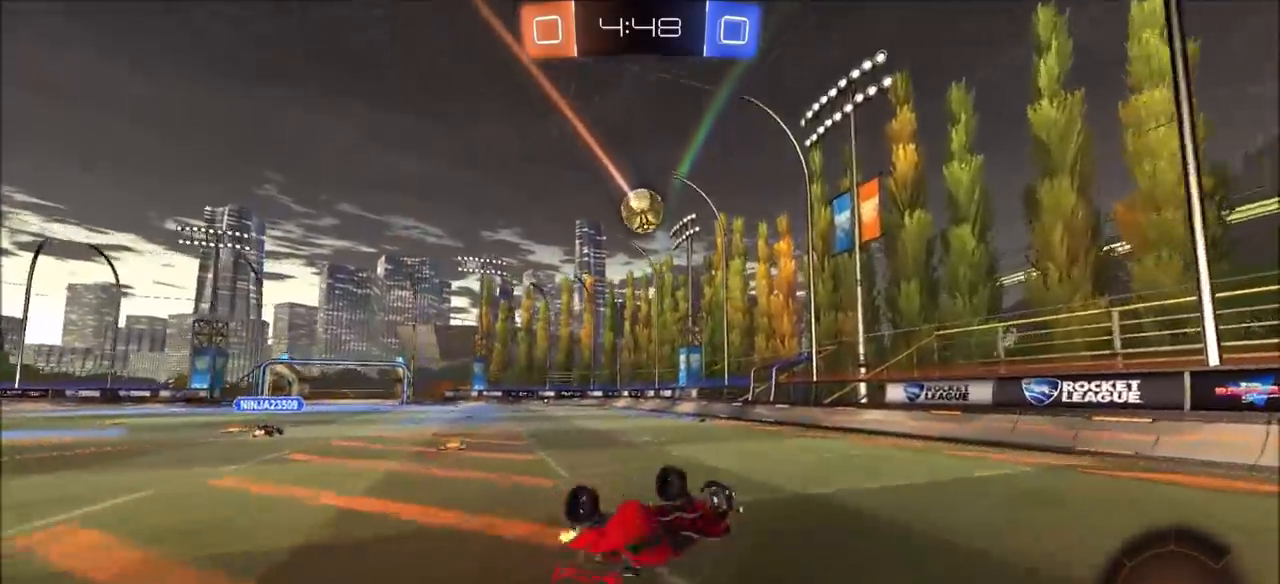
{"buttons": ["R2"], "left_stick": "left", "right_stick": "center", "events": [[200, "L1", "up"], [217, "R2", "down"], [317, "left_stick", "center"], [383, "left_stick", "left"]]}
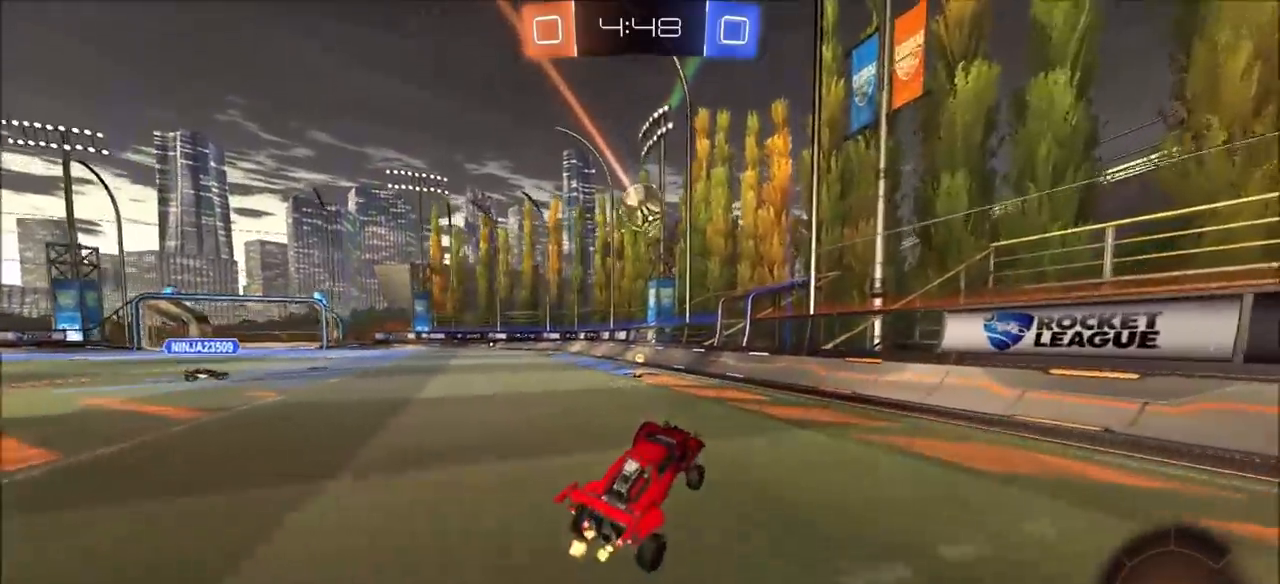
{"buttons": ["CIRCLE", "R2"], "left_stick": "left", "right_stick": "center", "events": [[150, "CIRCLE", "down"]]}
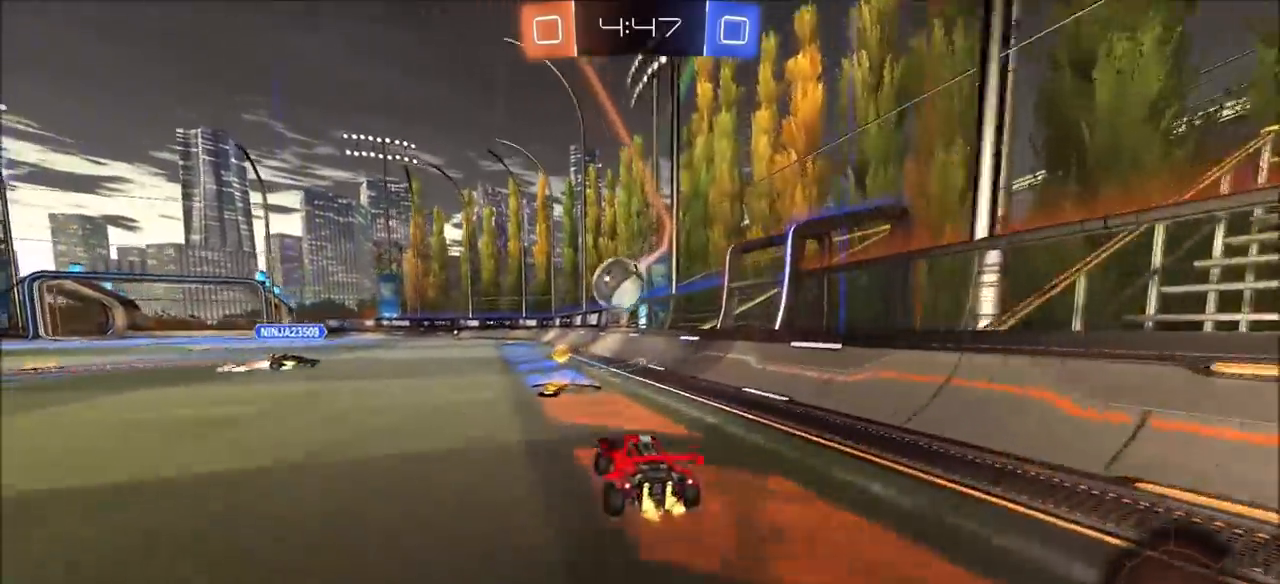
{"buttons": ["CIRCLE", "L1", "R2"], "left_stick": "up-left", "right_stick": "center", "events": [[17, "left_stick", "down-right"], [50, "CROSS", "down"], [67, "L1", "down"], [217, "CROSS", "up"], [217, "left_stick", "center"], [283, "CROSS", "down"], [350, "left_stick", "left"], [400, "left_stick", "up-left"], [417, "CROSS", "up"]]}
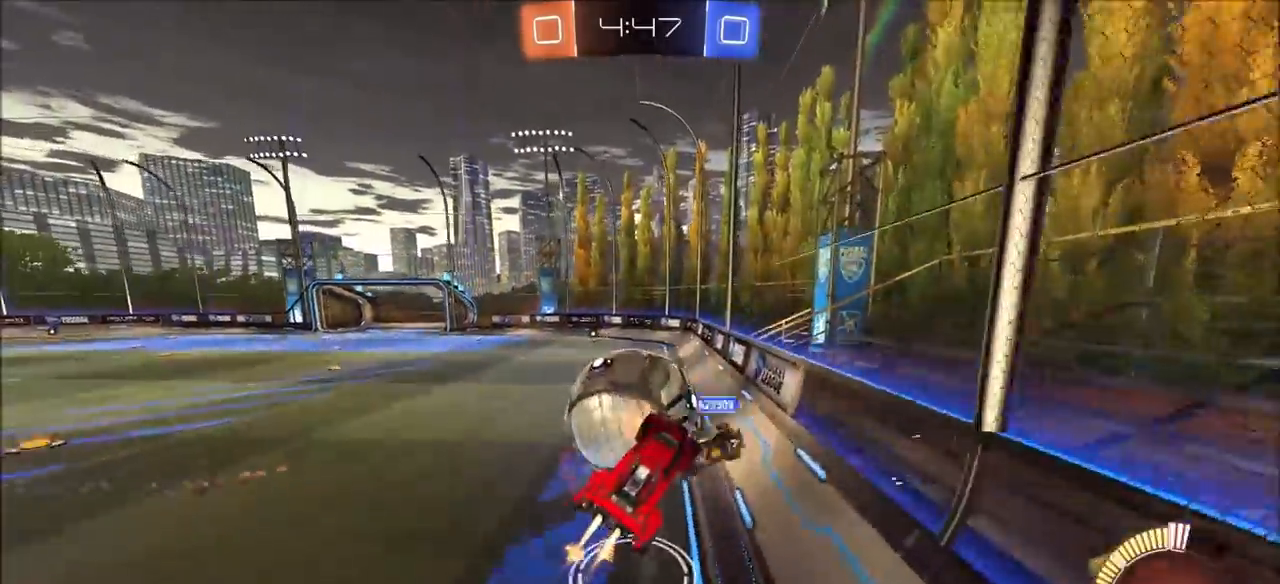
{"buttons": ["R2"], "left_stick": "left", "right_stick": "center", "events": [[50, "CIRCLE", "up"], [100, "left_stick", "left"], [167, "R2", "up"], [250, "L1", "up"], [300, "R2", "down"]]}
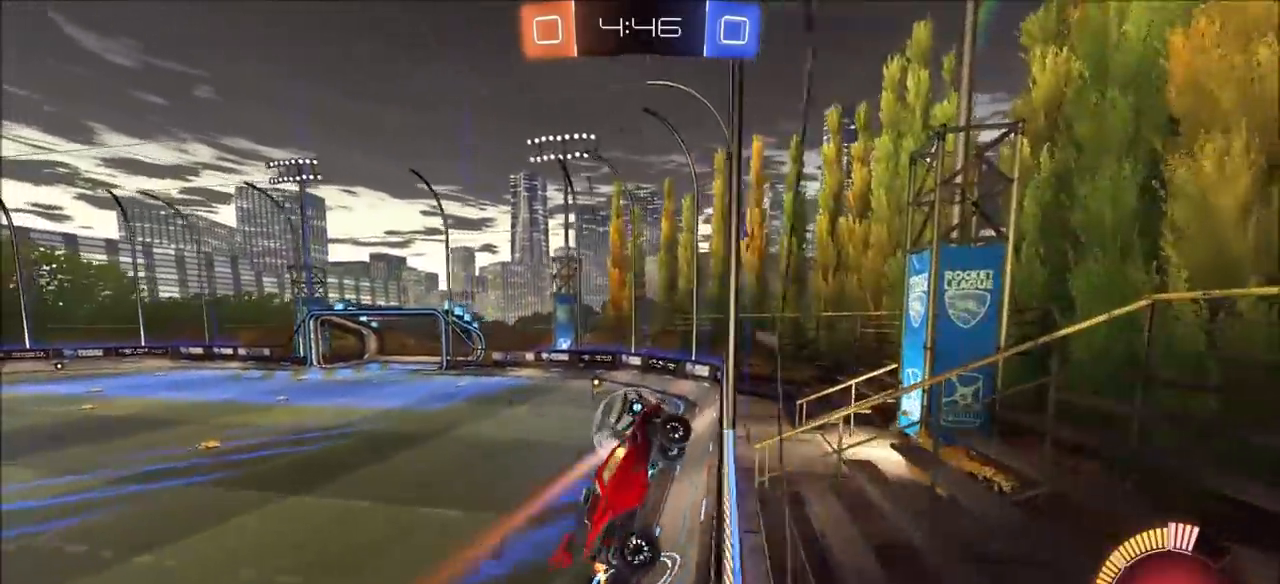
{"buttons": ["CIRCLE", "R2"], "left_stick": "center", "right_stick": "center", "events": [[33, "L1", "down"], [83, "R2", "up"], [233, "CROSS", "down"], [433, "CROSS", "up"], [467, "R2", "down"], [467, "left_stick", "center"], [483, "L1", "up"], [500, "CIRCLE", "down"]]}
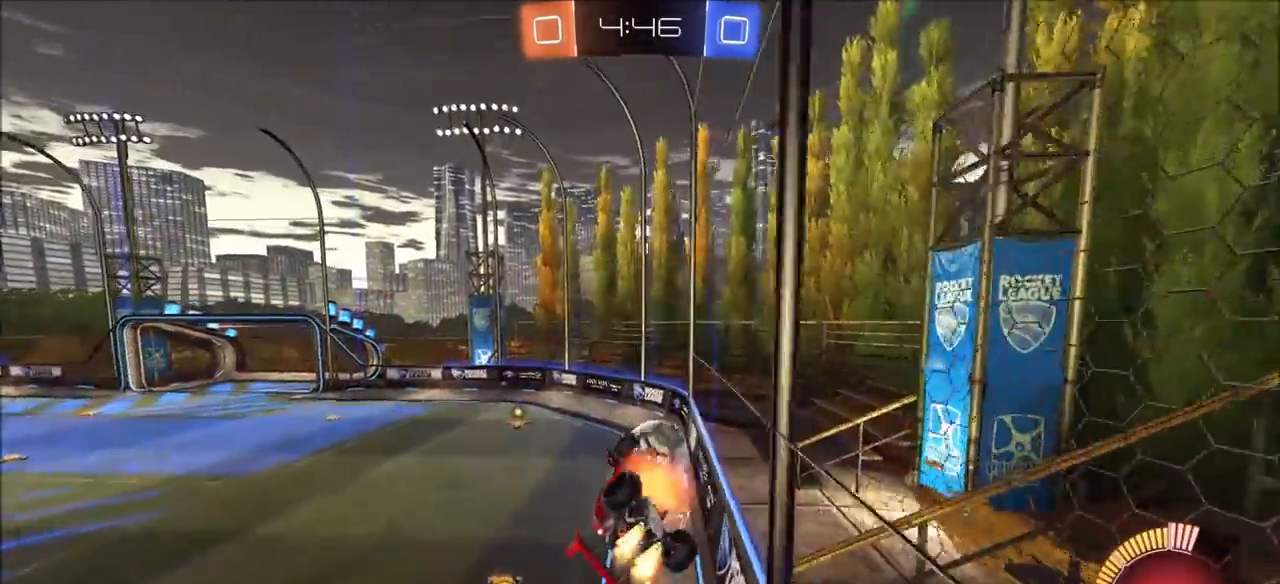
{"buttons": ["CIRCLE", "L1", "R2"], "left_stick": "left", "right_stick": "center", "events": [[17, "CROSS", "down"], [83, "left_stick", "up-left"], [100, "L1", "down"], [200, "left_stick", "left"], [233, "CROSS", "up"]]}
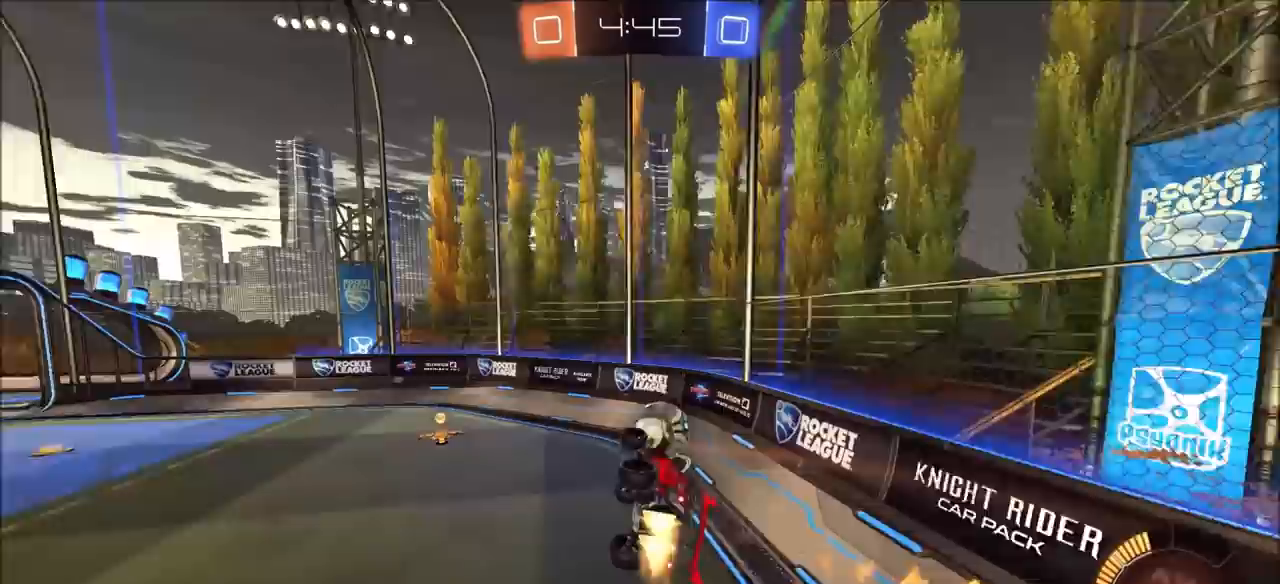
{"buttons": ["L1", "L2"], "left_stick": "center", "right_stick": "center", "events": [[83, "L1", "up"], [167, "left_stick", "center"], [183, "CIRCLE", "up"], [350, "R2", "up"], [383, "L2", "down"], [400, "L1", "down"]]}
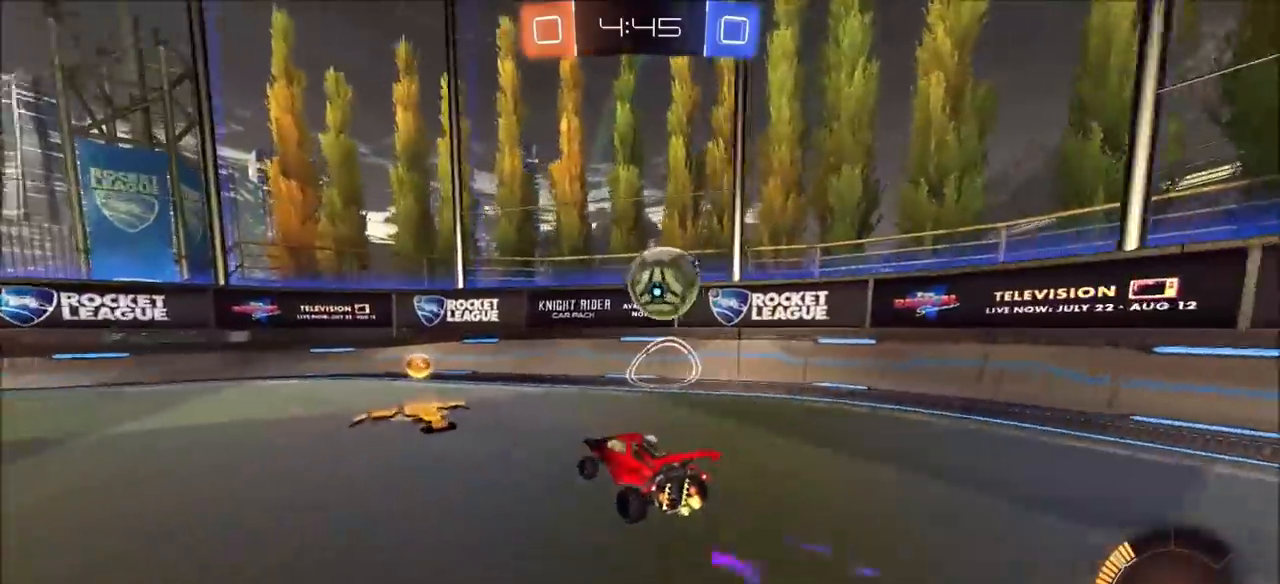
{"buttons": ["CROSS", "CIRCLE", "R2"], "left_stick": "down", "right_stick": "center", "events": [[100, "left_stick", "left"], [150, "R2", "down"], [183, "left_stick", "down-left"], [217, "CROSS", "down"], [367, "L2", "up"], [383, "L1", "up"], [400, "CROSS", "up"], [400, "left_stick", "center"], [433, "CIRCLE", "down"], [433, "CROSS", "down"], [467, "left_stick", "down"]]}
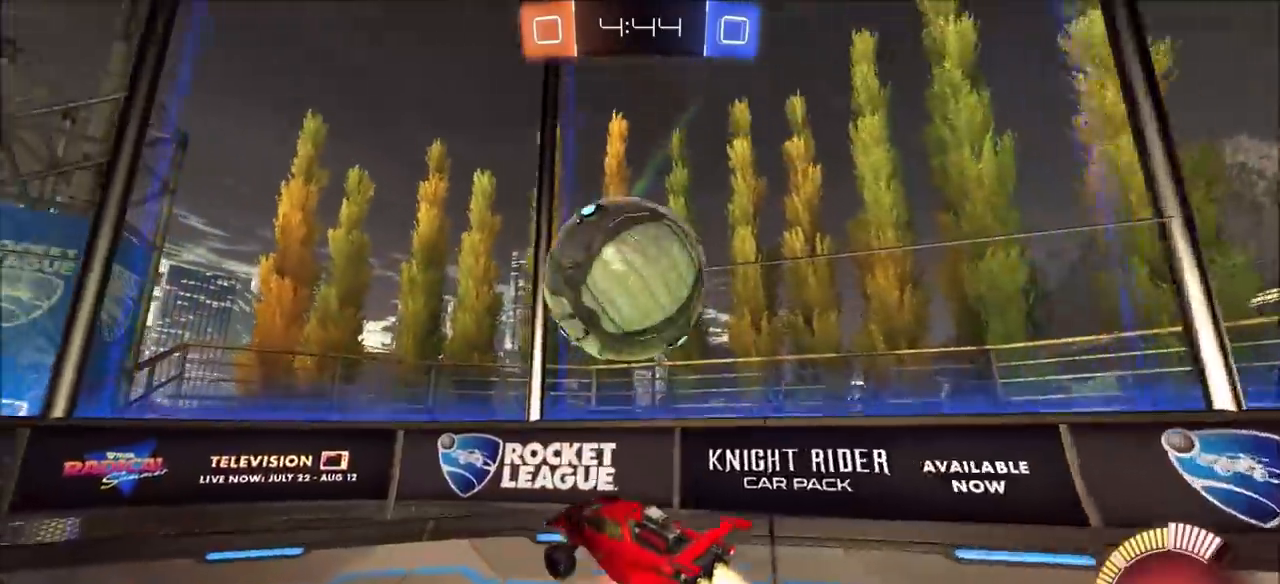
{"buttons": ["R2"], "left_stick": "center", "right_stick": "center", "events": [[67, "left_stick", "down-left"], [150, "L1", "down"], [167, "CROSS", "up"], [167, "left_stick", "left"], [267, "L1", "up"], [300, "left_stick", "up"], [417, "CIRCLE", "up"], [433, "left_stick", "center"]]}
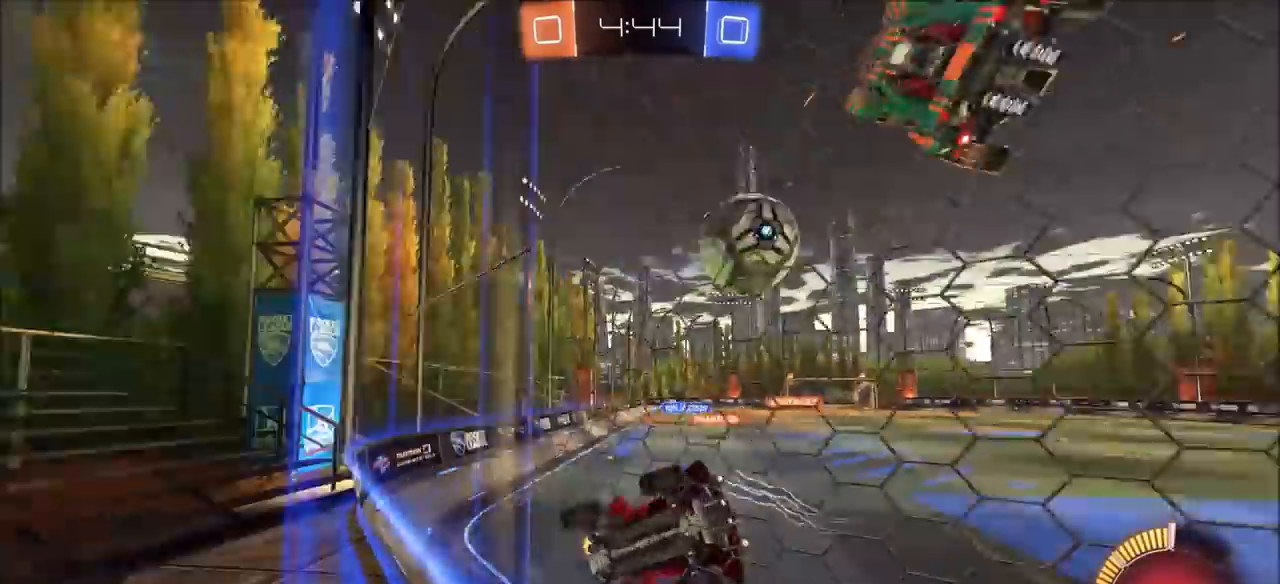
{"buttons": ["R2"], "left_stick": "center", "right_stick": "center", "events": [[100, "left_stick", "left"], [500, "left_stick", "center"]]}
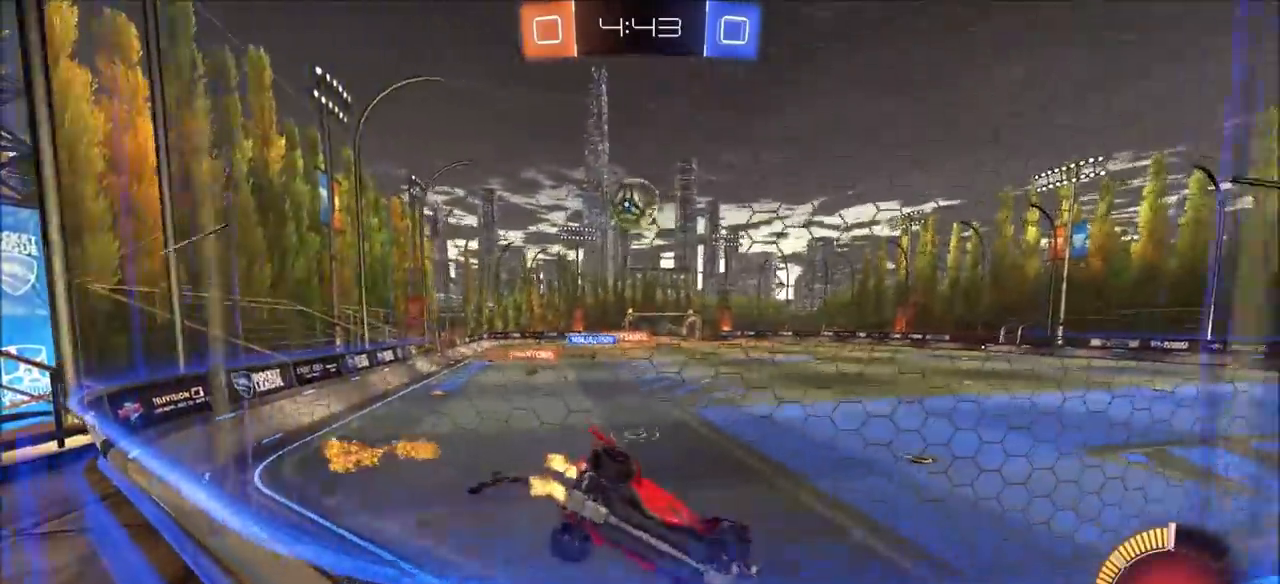
{"buttons": ["CIRCLE", "R2"], "left_stick": "left", "right_stick": "center", "events": [[367, "left_stick", "left"], [433, "CIRCLE", "down"]]}
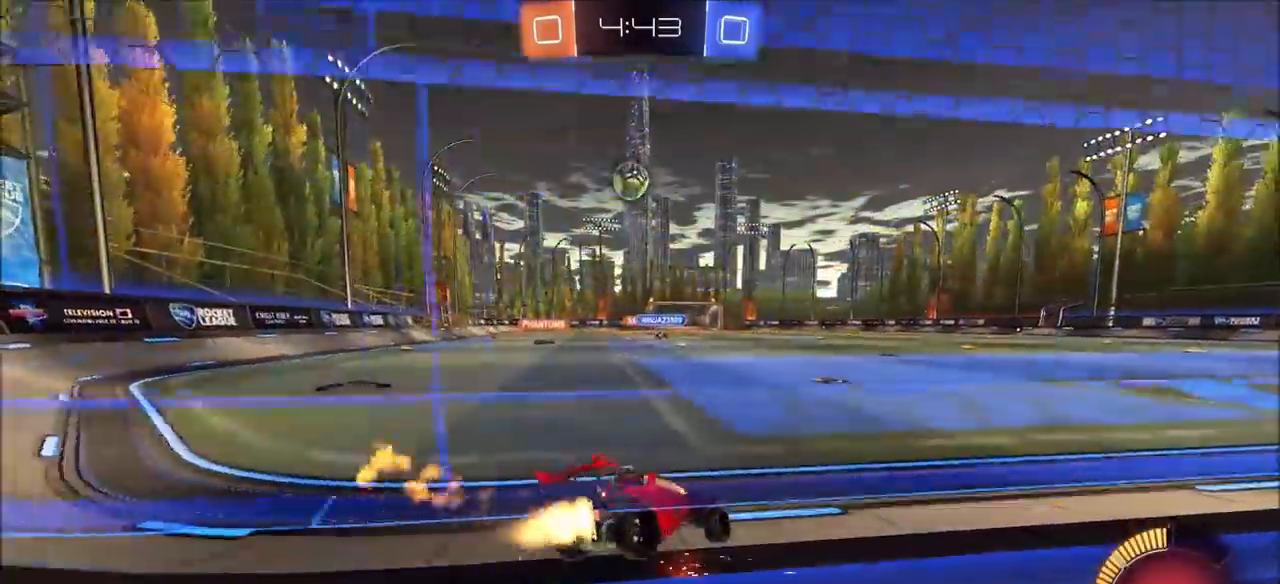
{"buttons": ["CIRCLE", "R2"], "left_stick": "center", "right_stick": "center", "events": [[33, "left_stick", "center"], [117, "left_stick", "left"], [500, "left_stick", "center"]]}
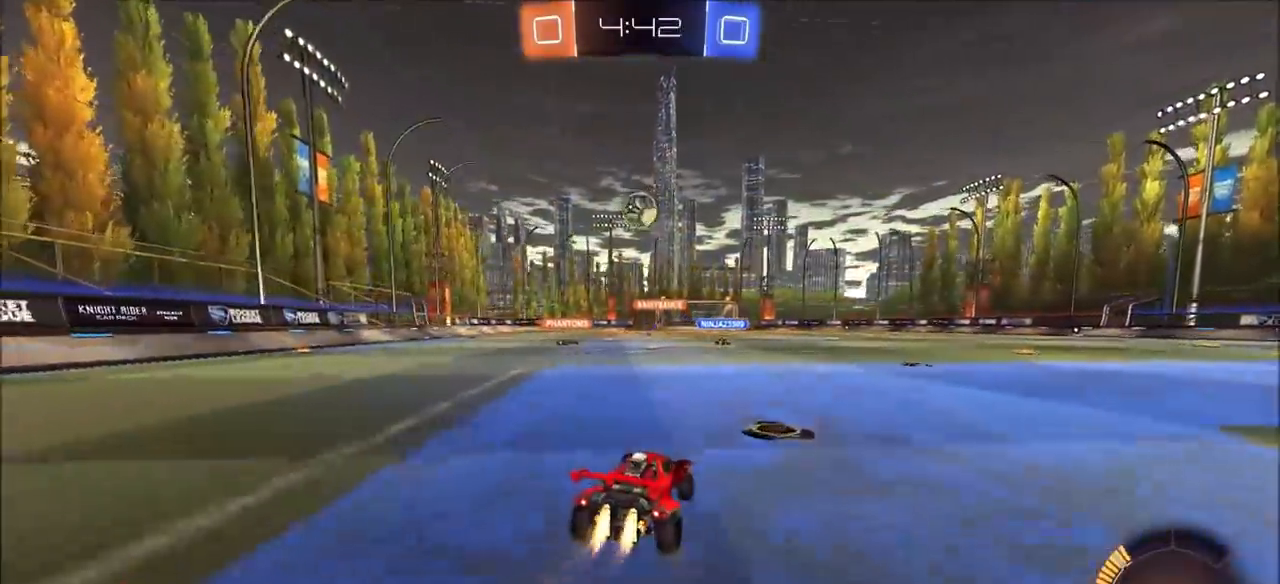
{"buttons": ["CIRCLE", "L1", "R2"], "left_stick": "left", "right_stick": "center", "events": [[17, "CIRCLE", "up"], [133, "CROSS", "down"], [133, "left_stick", "up-left"], [150, "L1", "down"], [200, "CROSS", "up"], [233, "CIRCLE", "down"], [233, "left_stick", "left"], [250, "CROSS", "down"], [417, "CROSS", "up"]]}
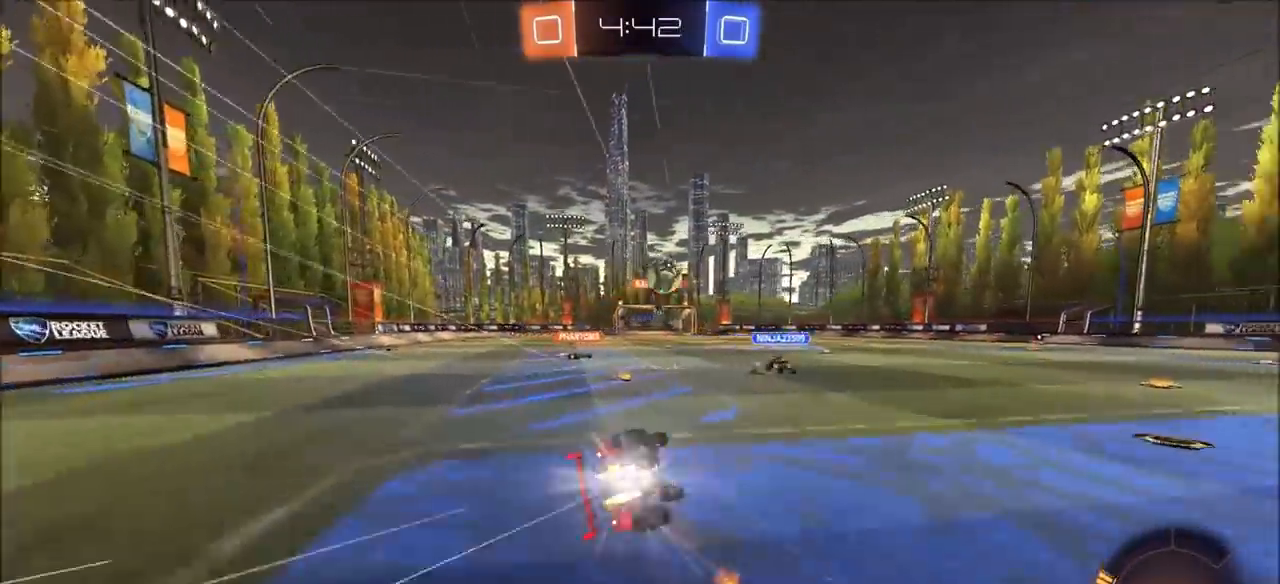
{"buttons": ["R2"], "left_stick": "center", "right_stick": "center", "events": [[33, "CIRCLE", "up"], [50, "R2", "up"], [250, "L1", "up"], [317, "left_stick", "center"], [433, "R2", "down"]]}
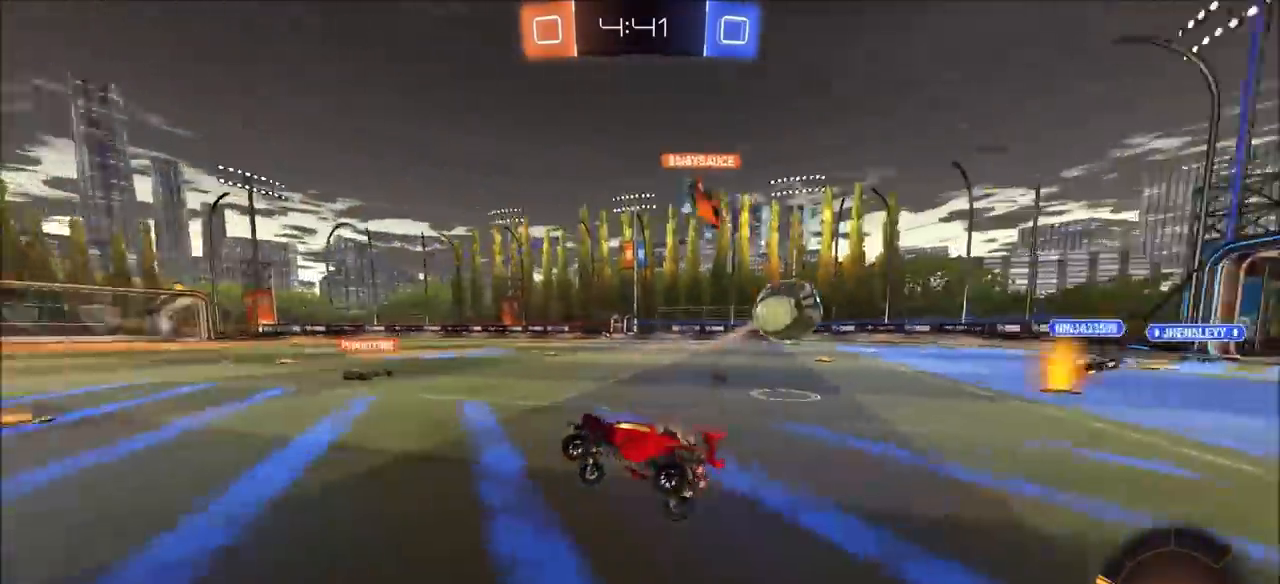
{"buttons": ["R2"], "left_stick": "center", "right_stick": "center", "events": []}
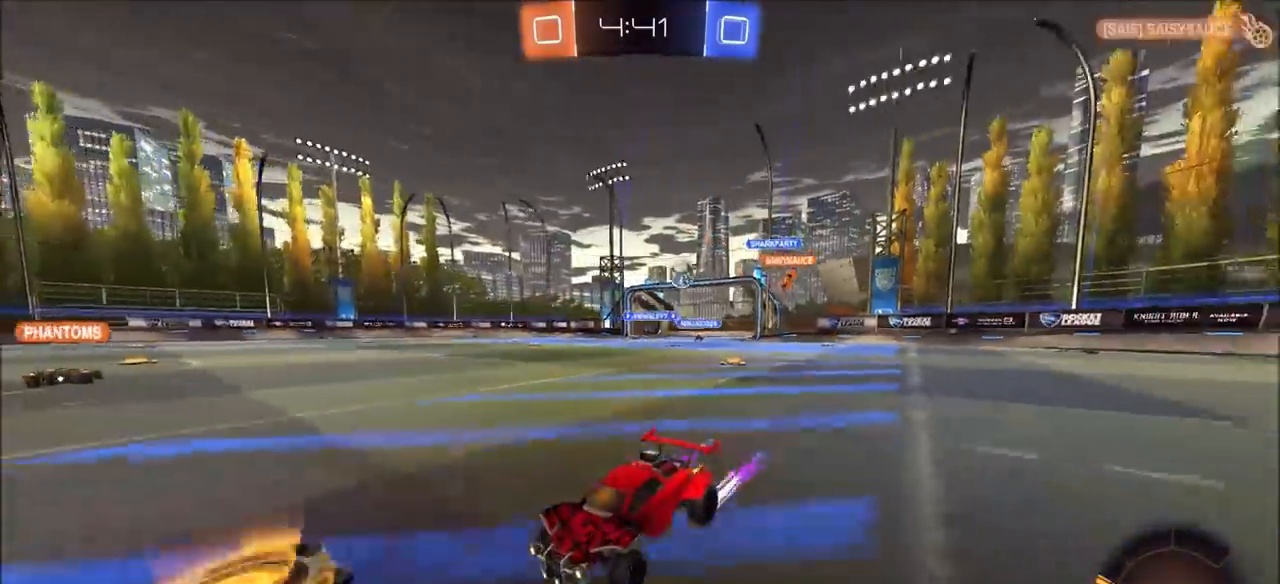
{"buttons": ["R2"], "left_stick": "left", "right_stick": "center", "events": [[200, "left_stick", "right"], [250, "left_stick", "center"], [300, "left_stick", "left"], [367, "L1", "down"], [467, "L1", "up"]]}
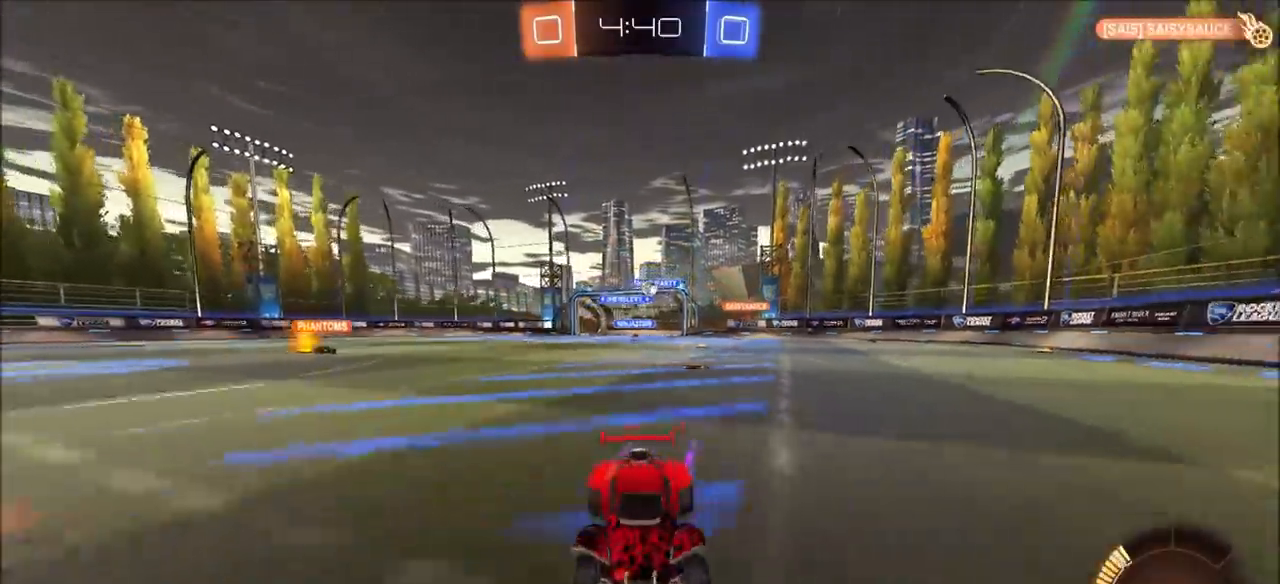
{"buttons": ["R2"], "left_stick": "left", "right_stick": "center", "events": [[283, "L1", "down"], [417, "L1", "up"]]}
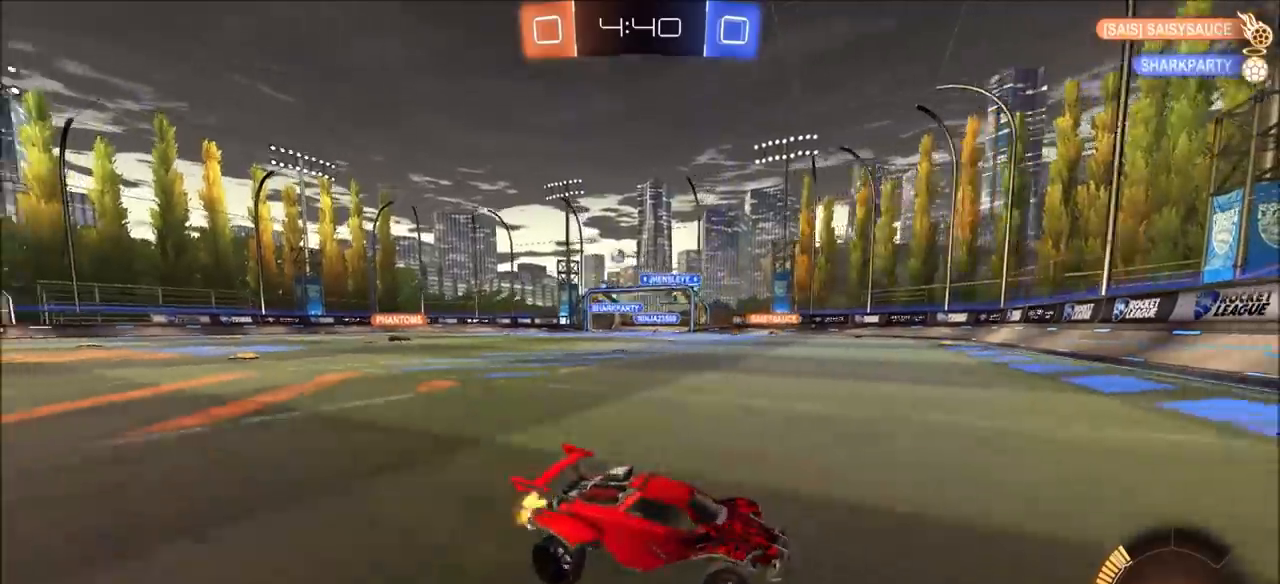
{"buttons": ["R2"], "left_stick": "left", "right_stick": "center", "events": [[317, "L1", "down"], [417, "L1", "up"]]}
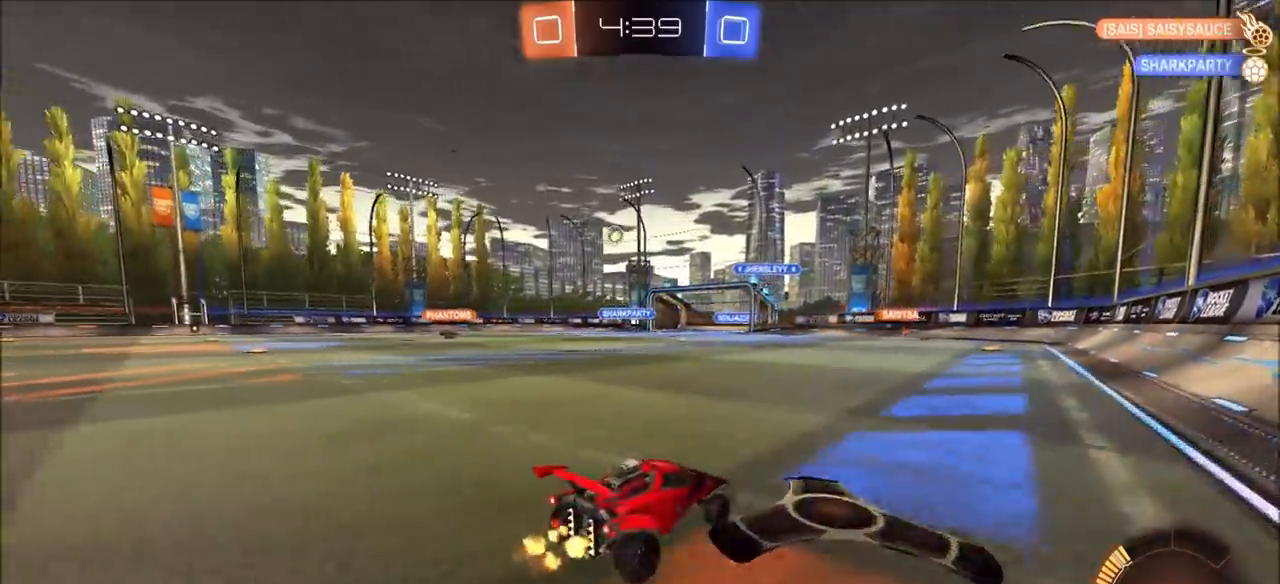
{"buttons": ["R2"], "left_stick": "center", "right_stick": "center", "events": [[450, "left_stick", "center"]]}
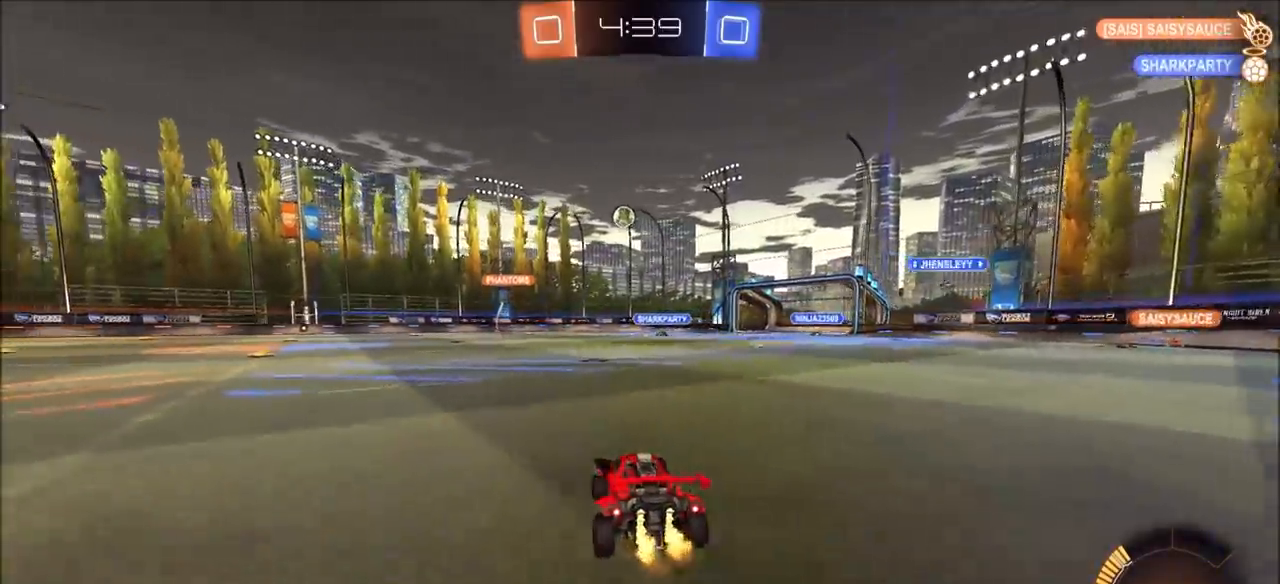
{"buttons": ["R2"], "left_stick": "center", "right_stick": "center", "events": []}